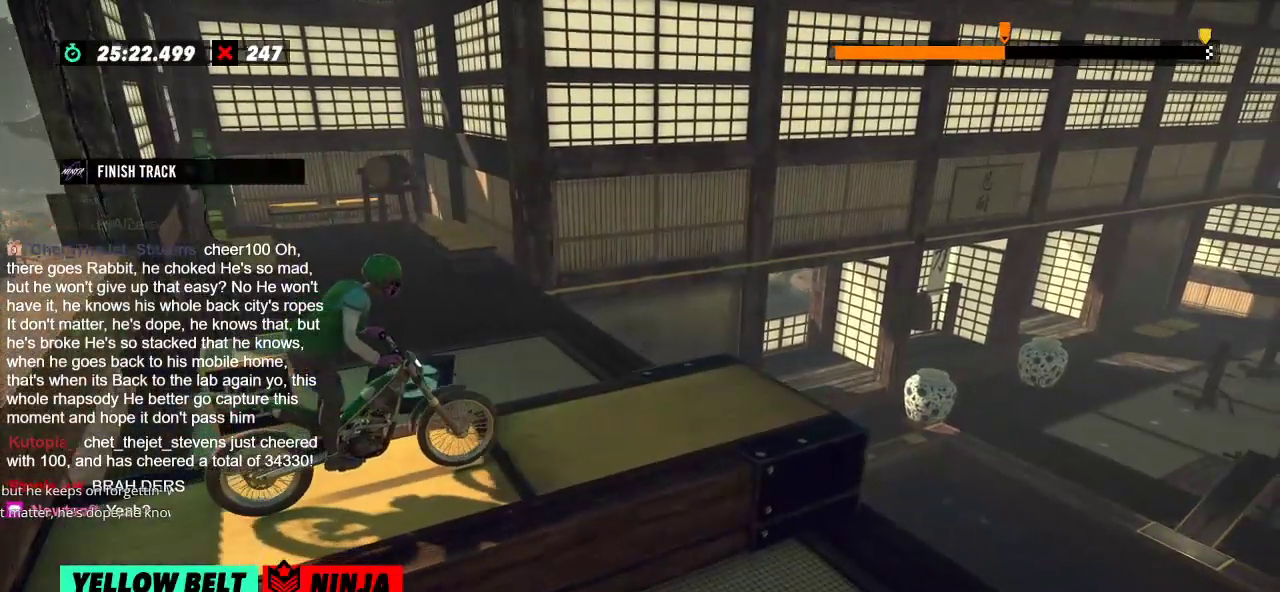
Gameplay with a controller (Xbox layout); each line is a JSON object with the inputs held at the frame after it. "events" lists button and stick changes between this image and that frame as [ms after this image, input, new state], when the widget could be followed in between. Not read: A B DPAD_DOWN DPAD_LEFT DPAD_RIGHT DPAD_UP L1 L3 R1 R3 SELECT START X Y right_stick.
{"buttons": ["R2"], "left_stick": "center", "events": []}
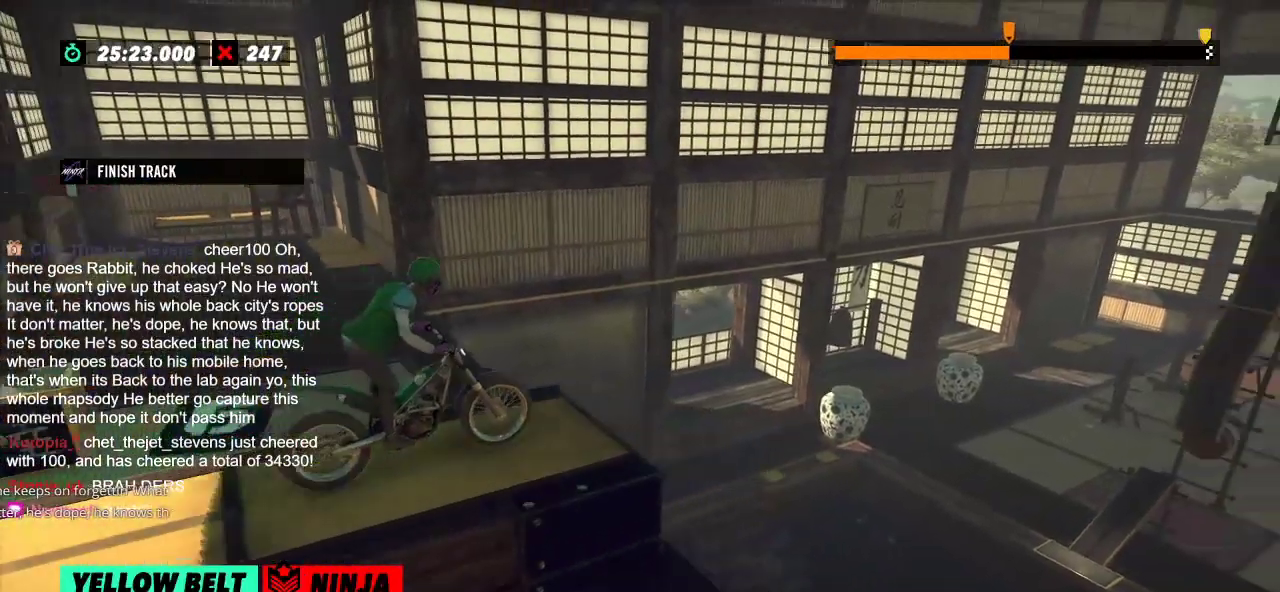
{"buttons": [], "left_stick": "center", "events": [[333, "left_stick", "left"], [400, "R2", "up"], [483, "left_stick", "center"]]}
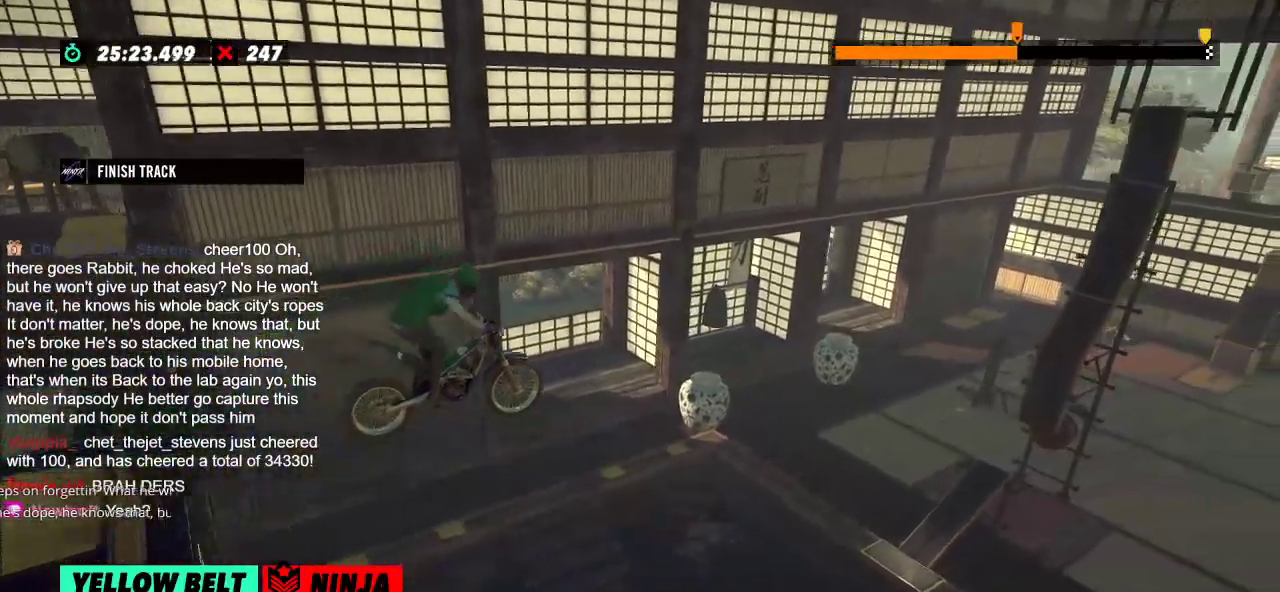
{"buttons": [], "left_stick": "center", "events": []}
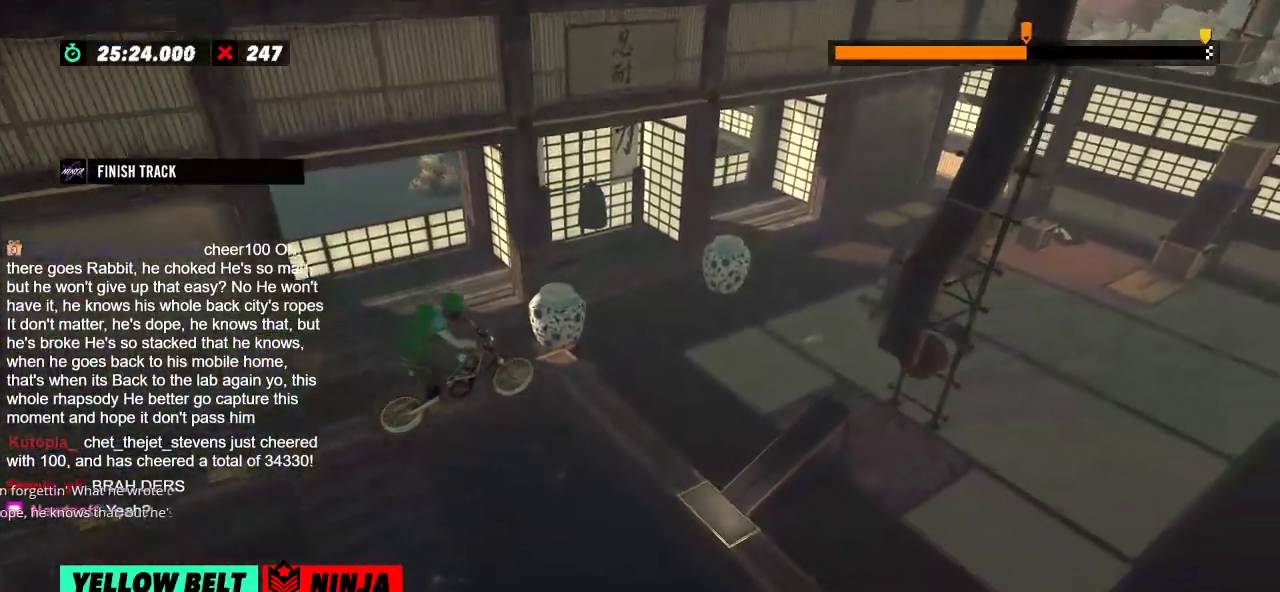
{"buttons": [], "left_stick": "left", "events": [[417, "left_stick", "left"]]}
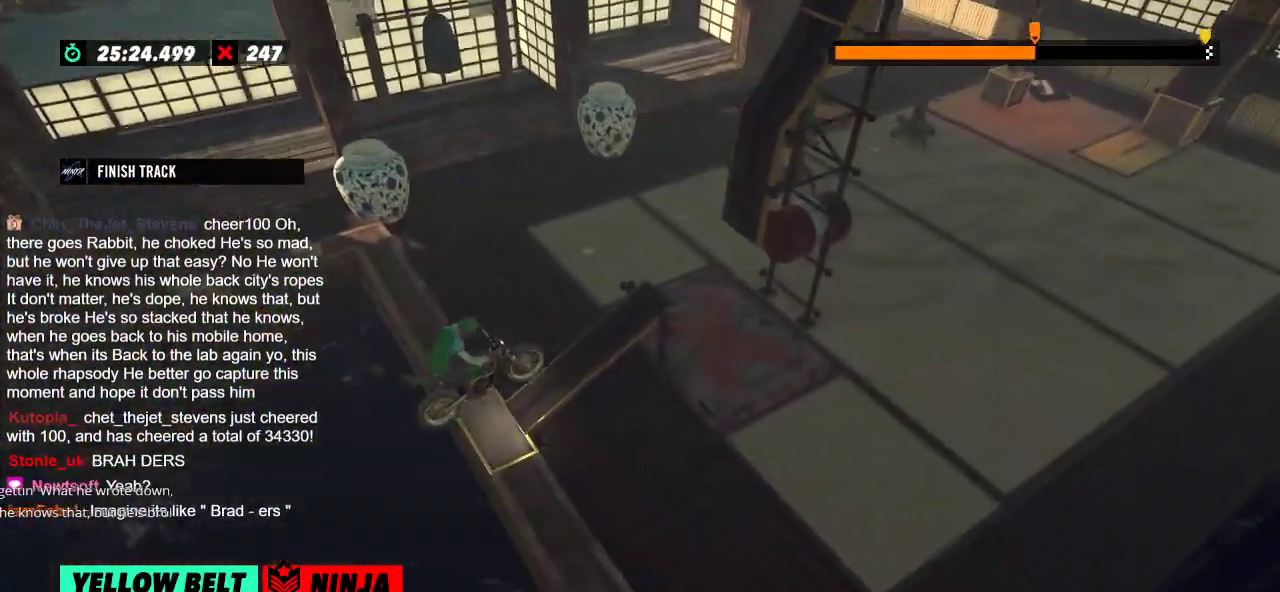
{"buttons": [], "left_stick": "center", "events": [[117, "L2", "down"], [117, "left_stick", "center"], [267, "L2", "up"]]}
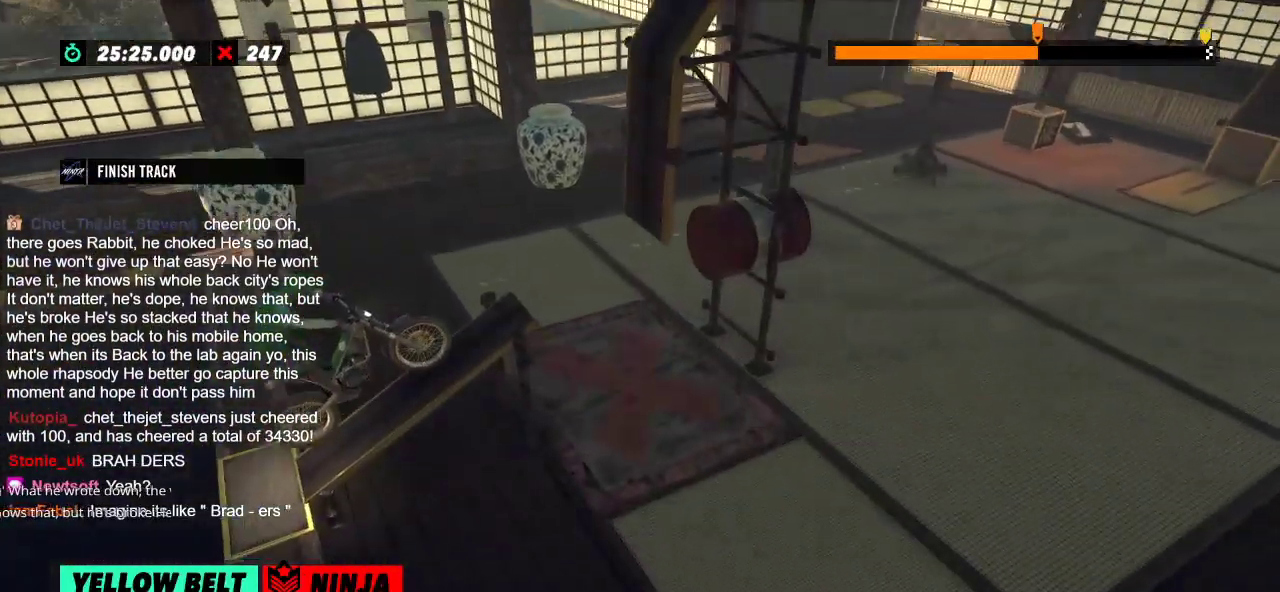
{"buttons": [], "left_stick": "center", "events": []}
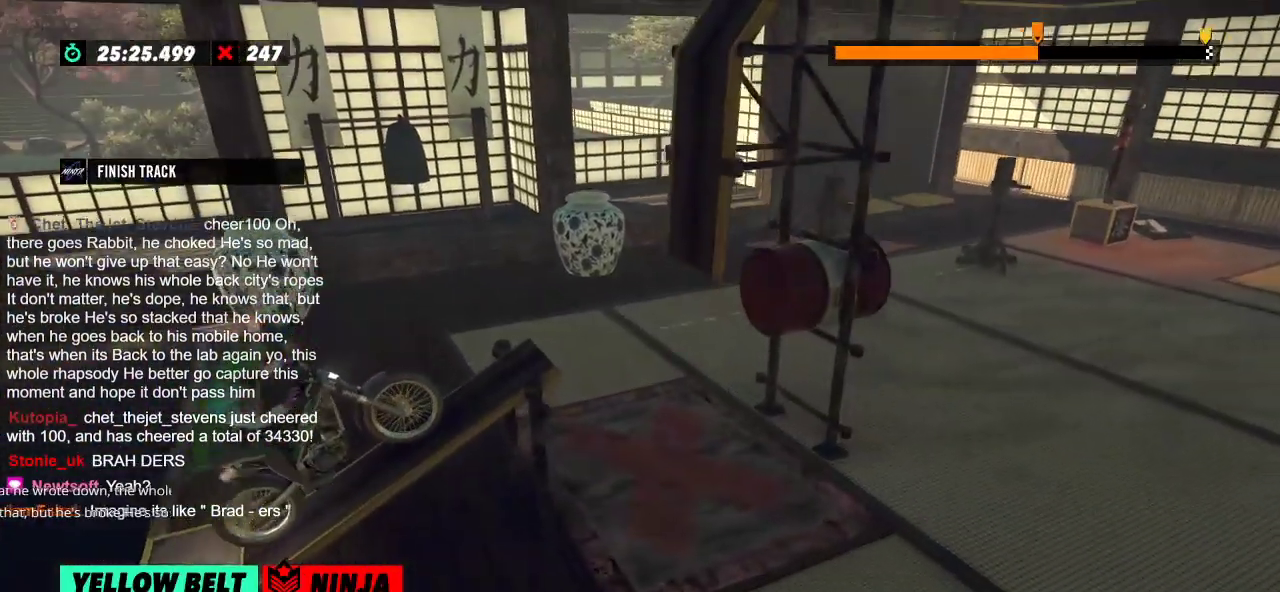
{"buttons": ["R2"], "left_stick": "center", "events": [[217, "R2", "down"]]}
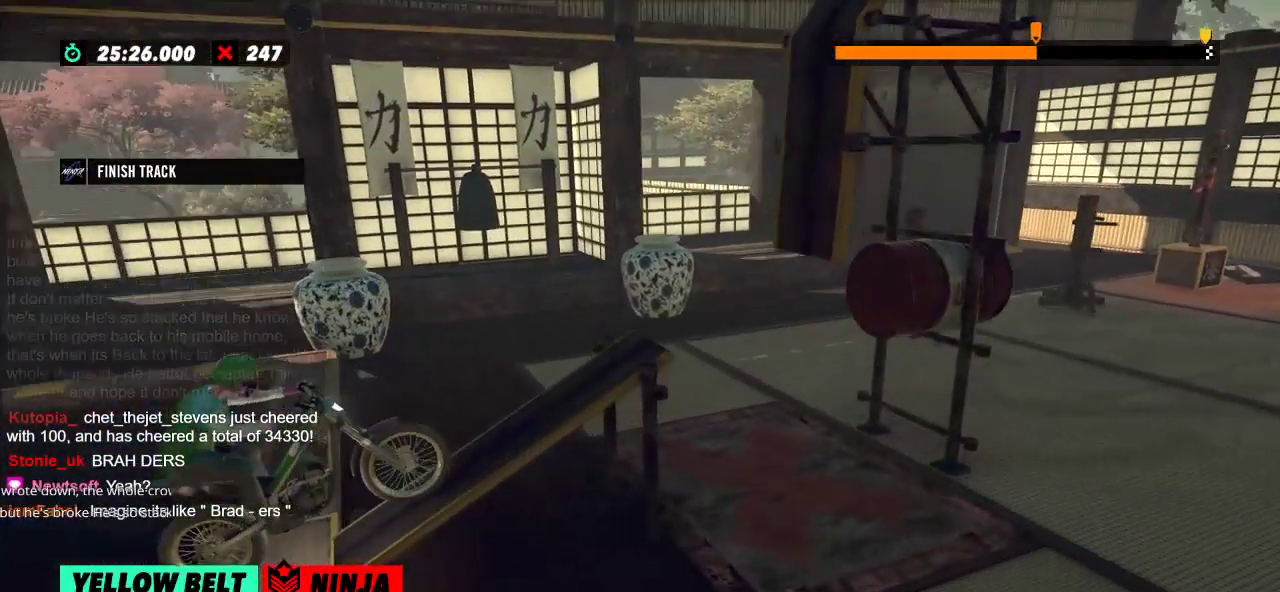
{"buttons": ["R2"], "left_stick": "center", "events": []}
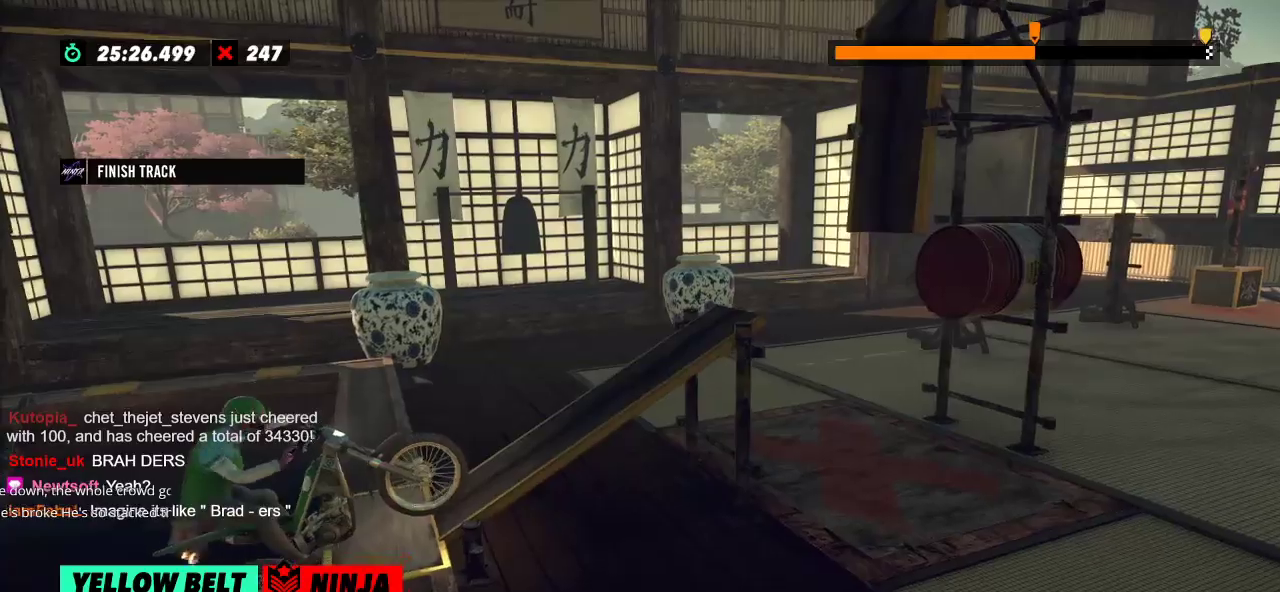
{"buttons": ["R2"], "left_stick": "center", "events": [[17, "R2", "up"], [317, "R2", "down"]]}
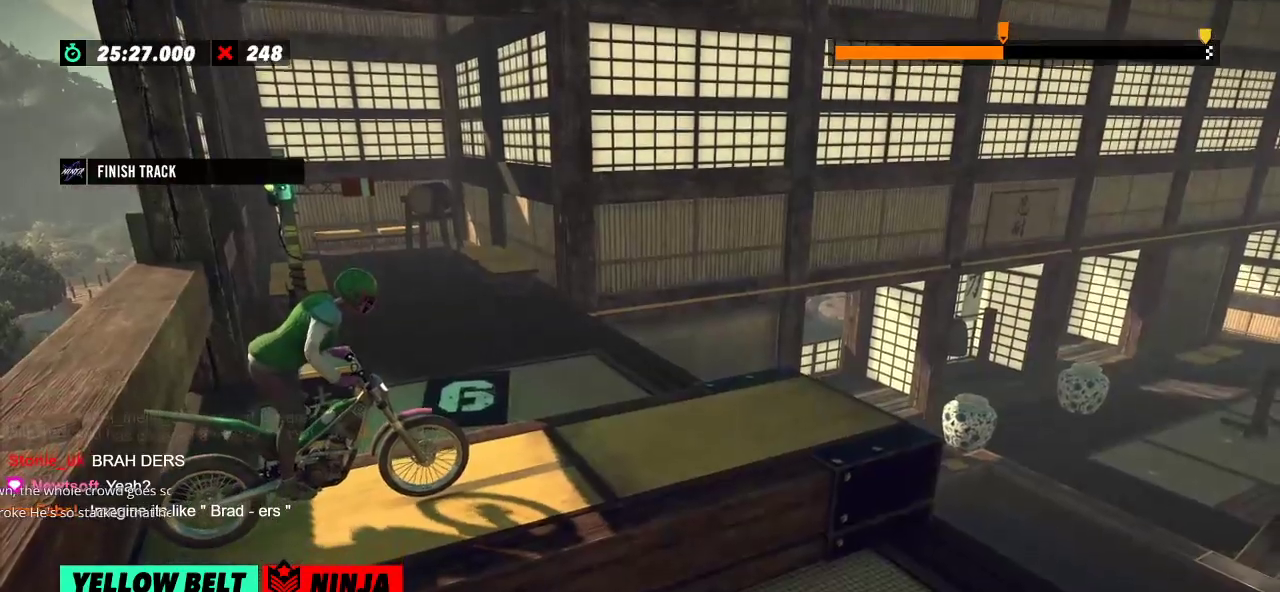
{"buttons": ["R2"], "left_stick": "center", "events": []}
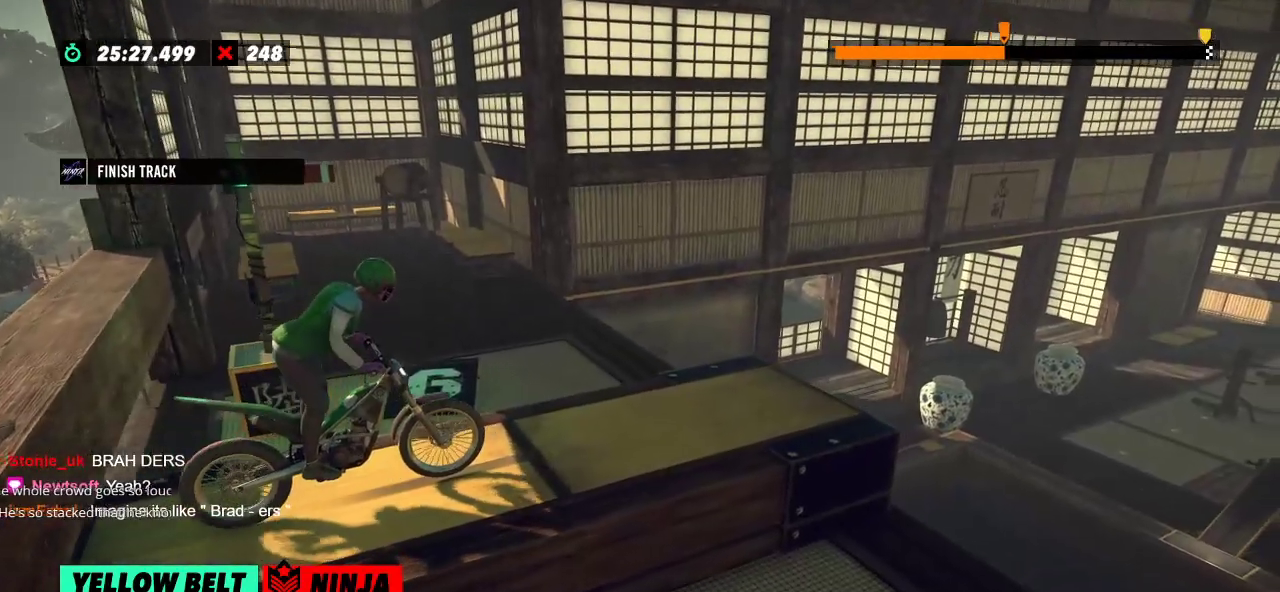
{"buttons": ["R2"], "left_stick": "center", "events": []}
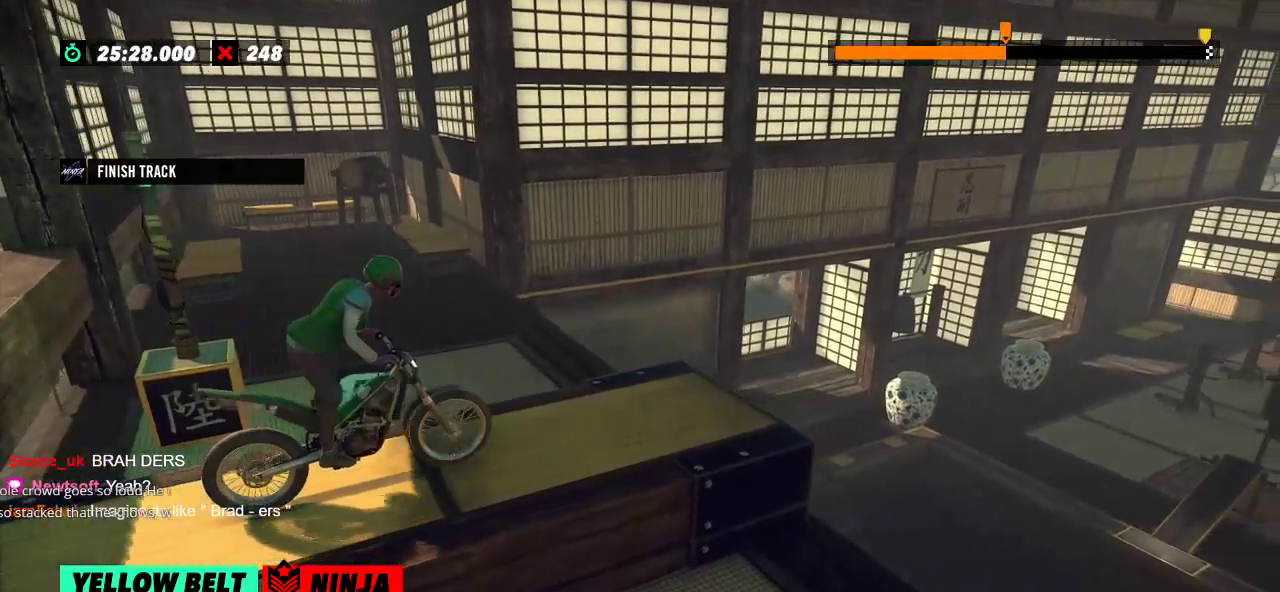
{"buttons": ["R2"], "left_stick": "center", "events": []}
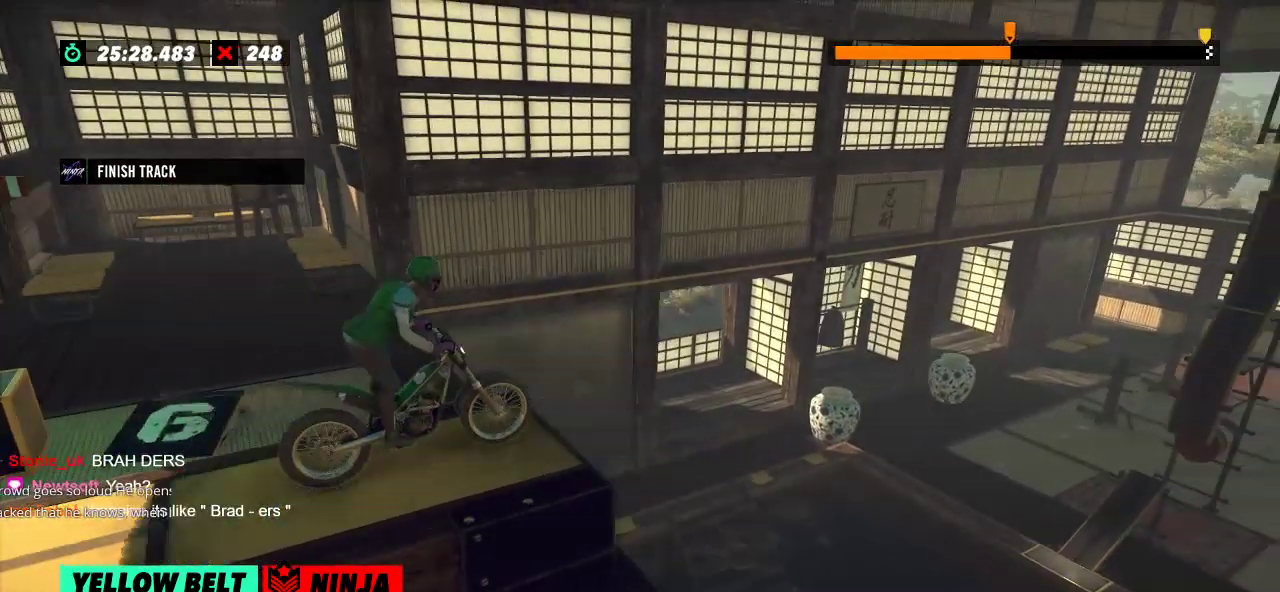
{"buttons": [], "left_stick": "center", "events": [[84, "left_stick", "right"], [251, "left_stick", "left"], [334, "R2", "up"], [417, "left_stick", "center"]]}
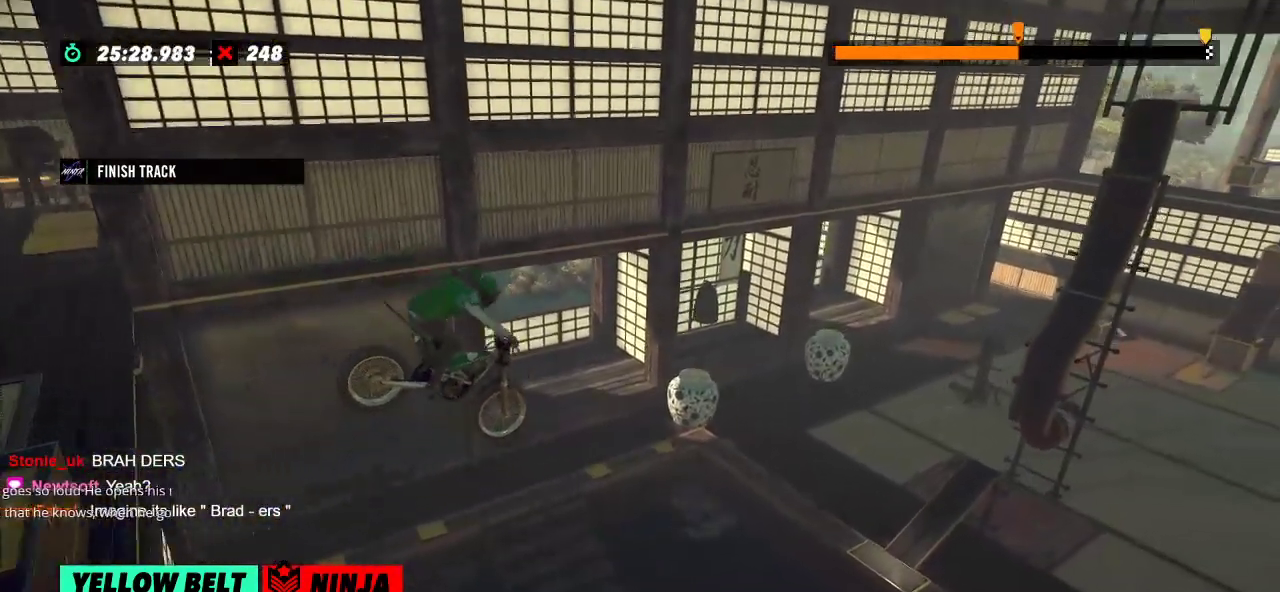
{"buttons": [], "left_stick": "center", "events": [[200, "left_stick", "left"], [400, "left_stick", "center"]]}
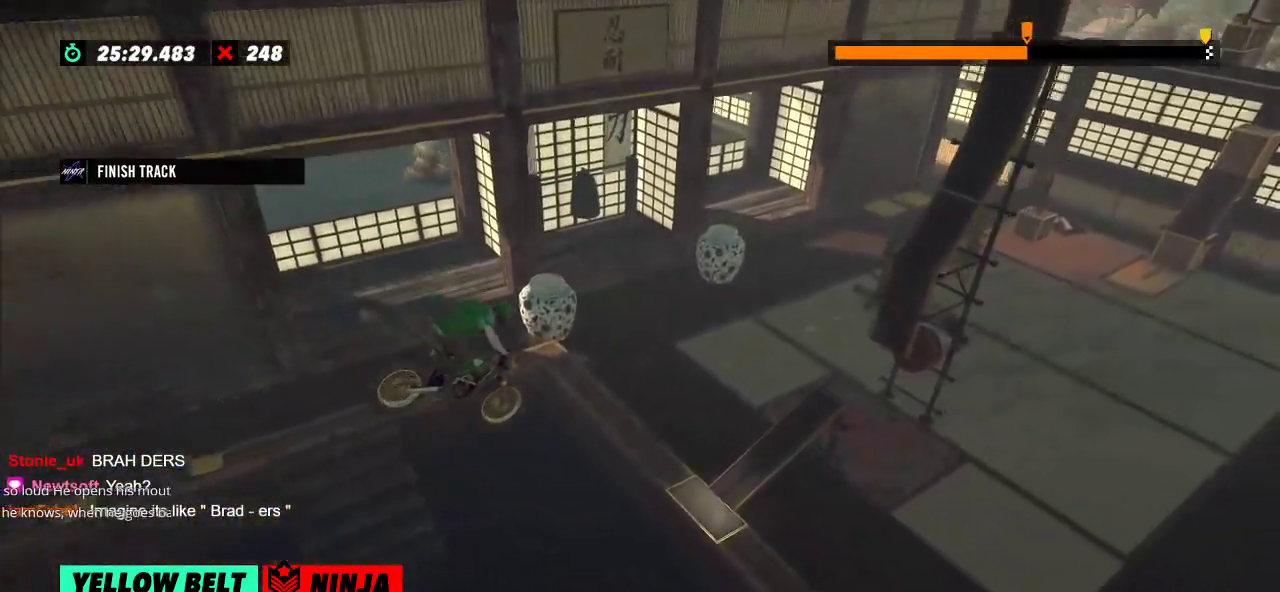
{"buttons": [], "left_stick": "center", "events": [[34, "left_stick", "left"], [151, "left_stick", "center"]]}
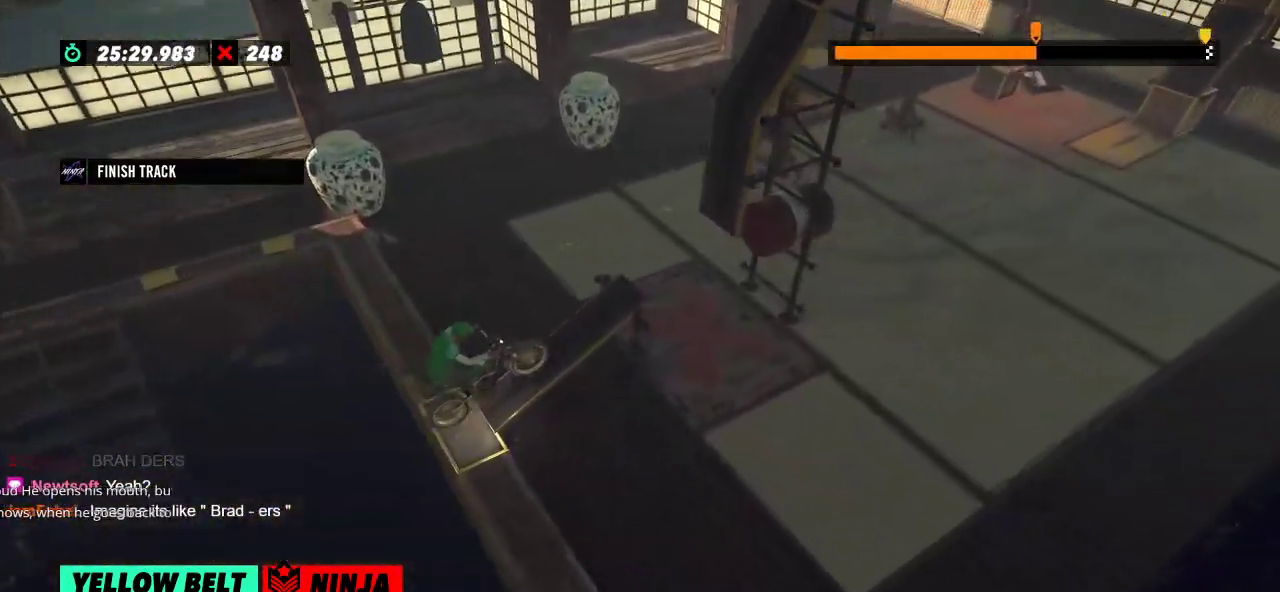
{"buttons": [], "left_stick": "center", "events": [[67, "L2", "down"], [233, "L2", "up"]]}
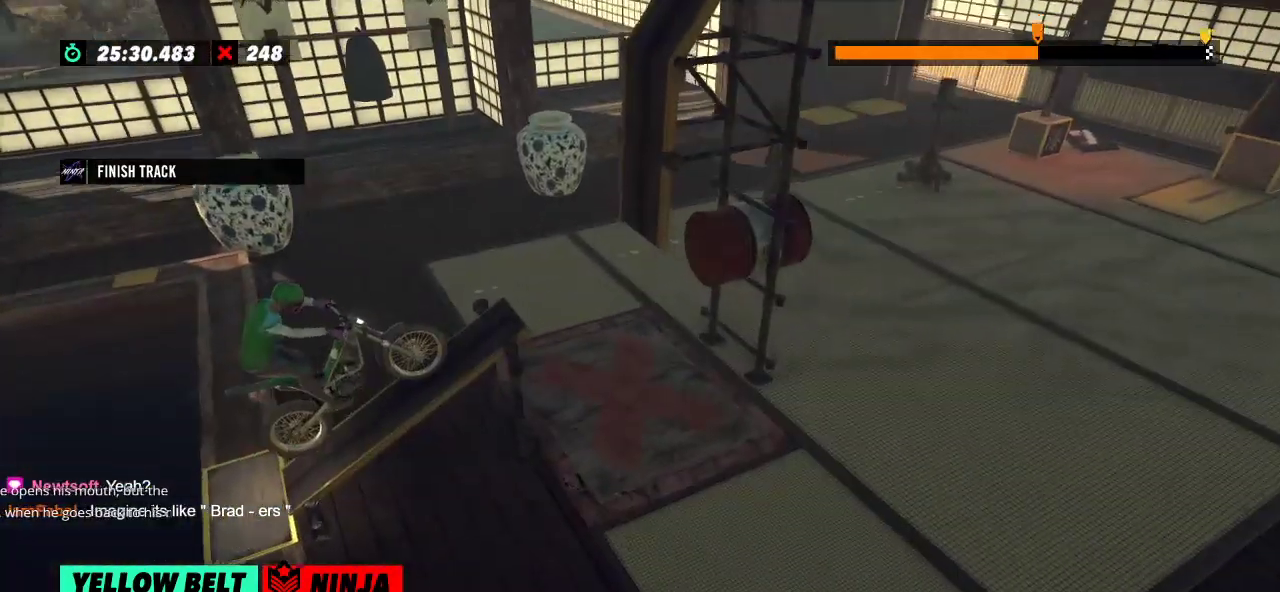
{"buttons": [], "left_stick": "center", "events": []}
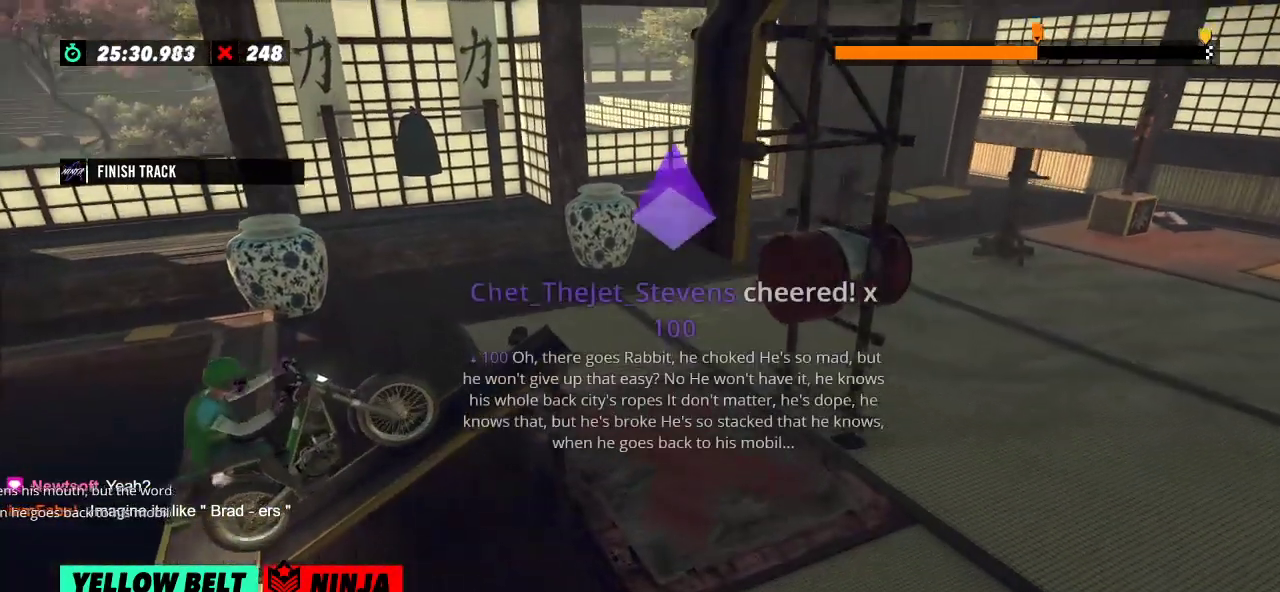
{"buttons": ["R2"], "left_stick": "center", "events": [[67, "R2", "down"]]}
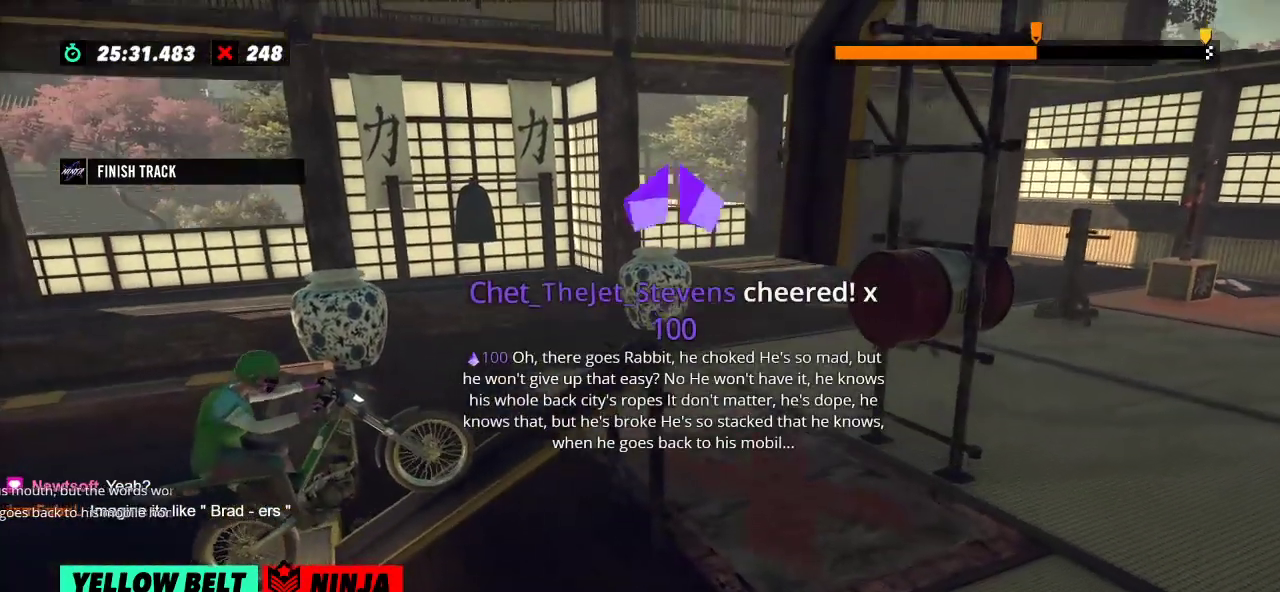
{"buttons": [], "left_stick": "center", "events": [[134, "R2", "up"]]}
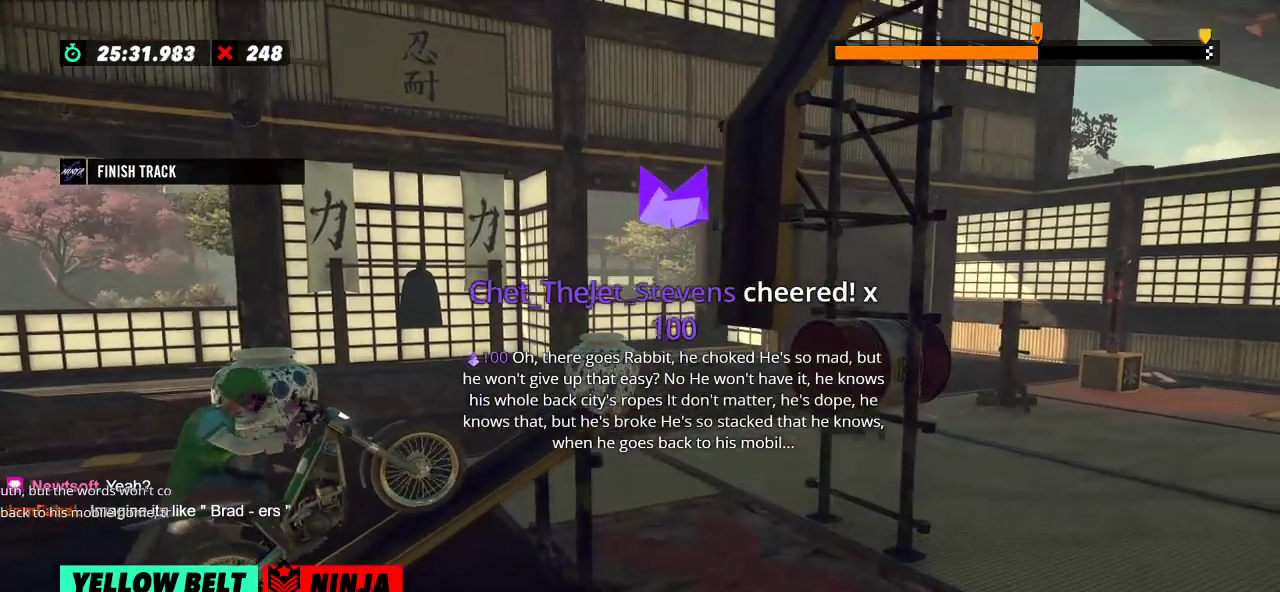
{"buttons": [], "left_stick": "center", "events": []}
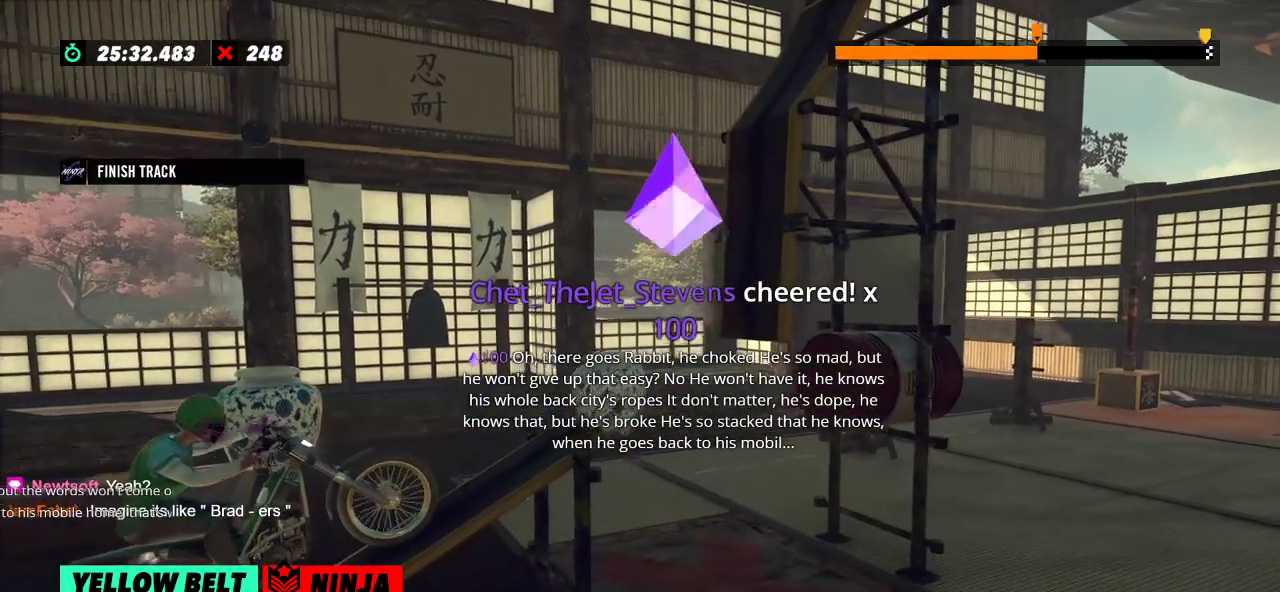
{"buttons": ["R2"], "left_stick": "center", "events": [[34, "R2", "down"]]}
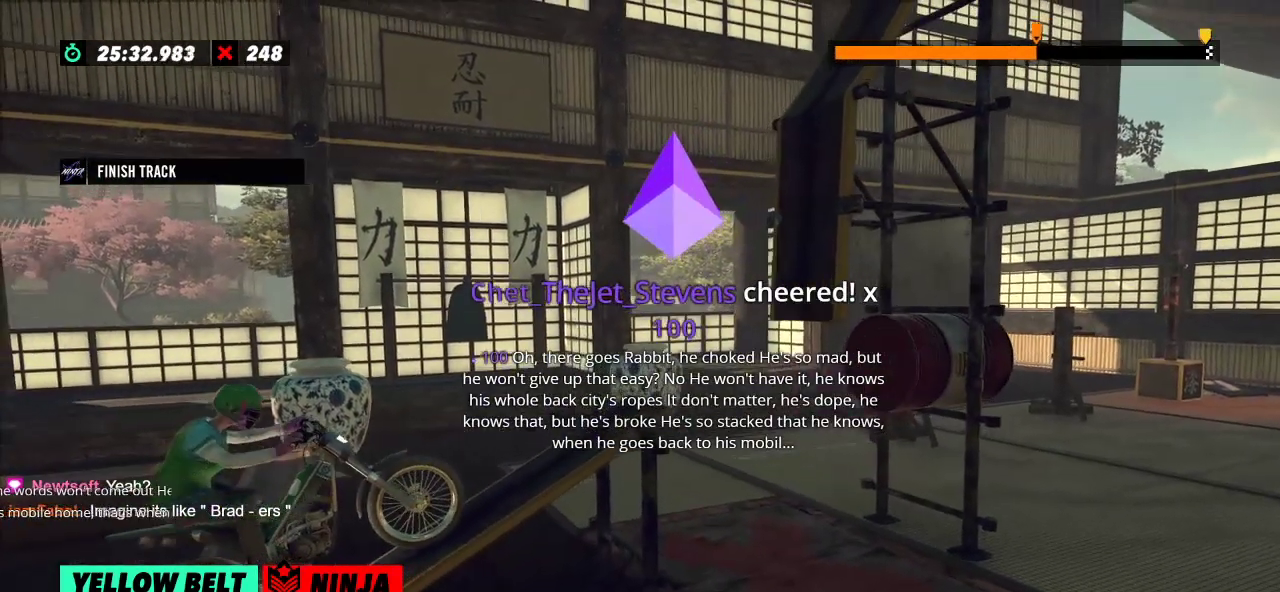
{"buttons": ["R2"], "left_stick": "center", "events": [[83, "R2", "up"], [400, "R2", "down"]]}
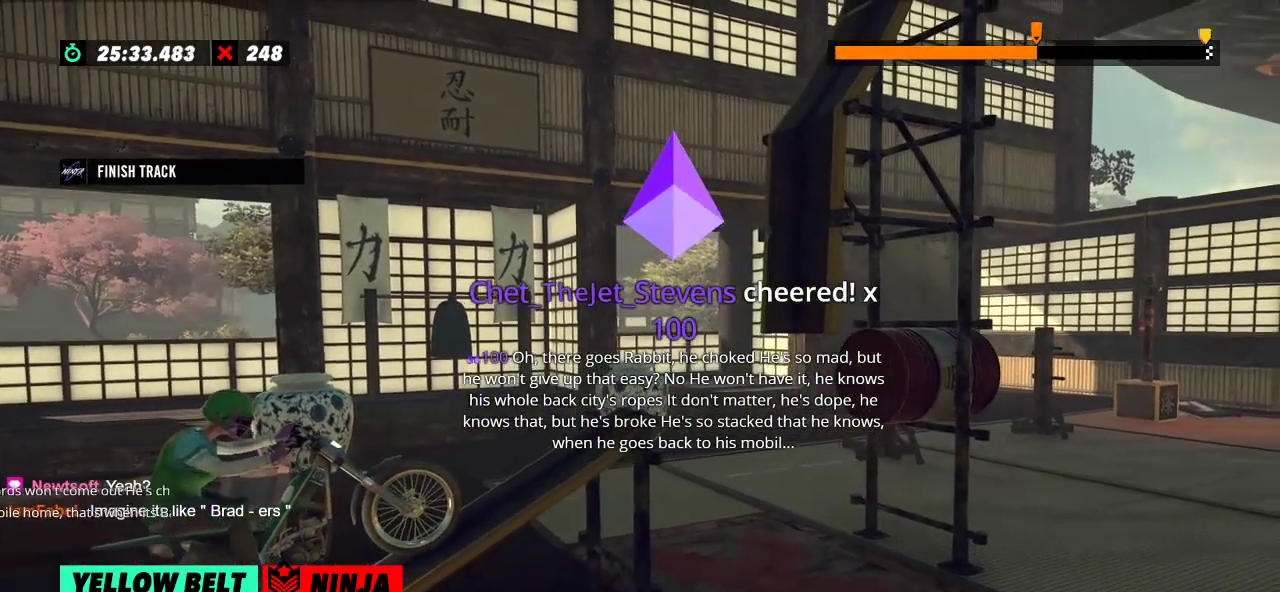
{"buttons": [], "left_stick": "center", "events": [[17, "R2", "up"]]}
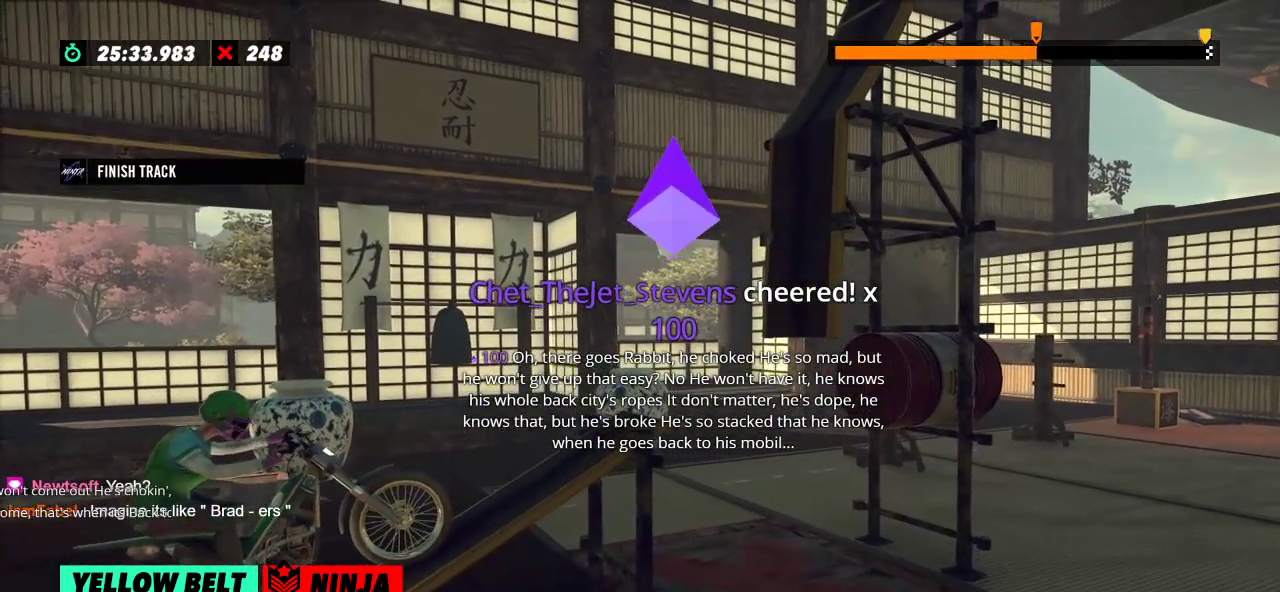
{"buttons": [], "left_stick": "center", "events": [[33, "R2", "down"], [384, "R2", "up"]]}
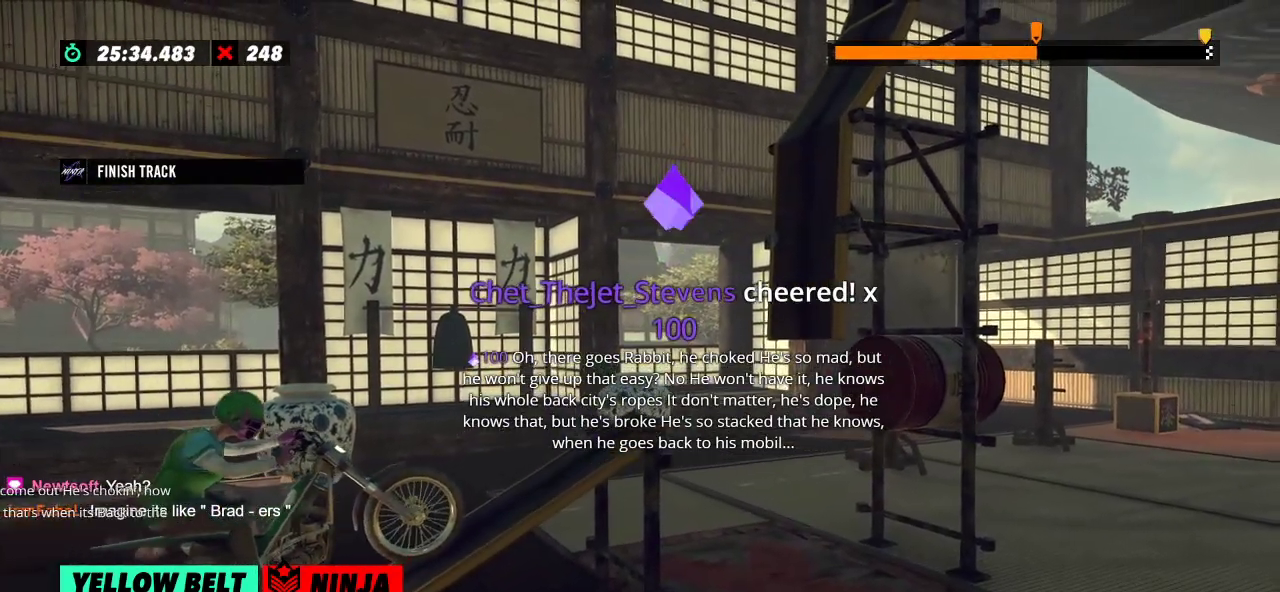
{"buttons": [], "left_stick": "center", "events": []}
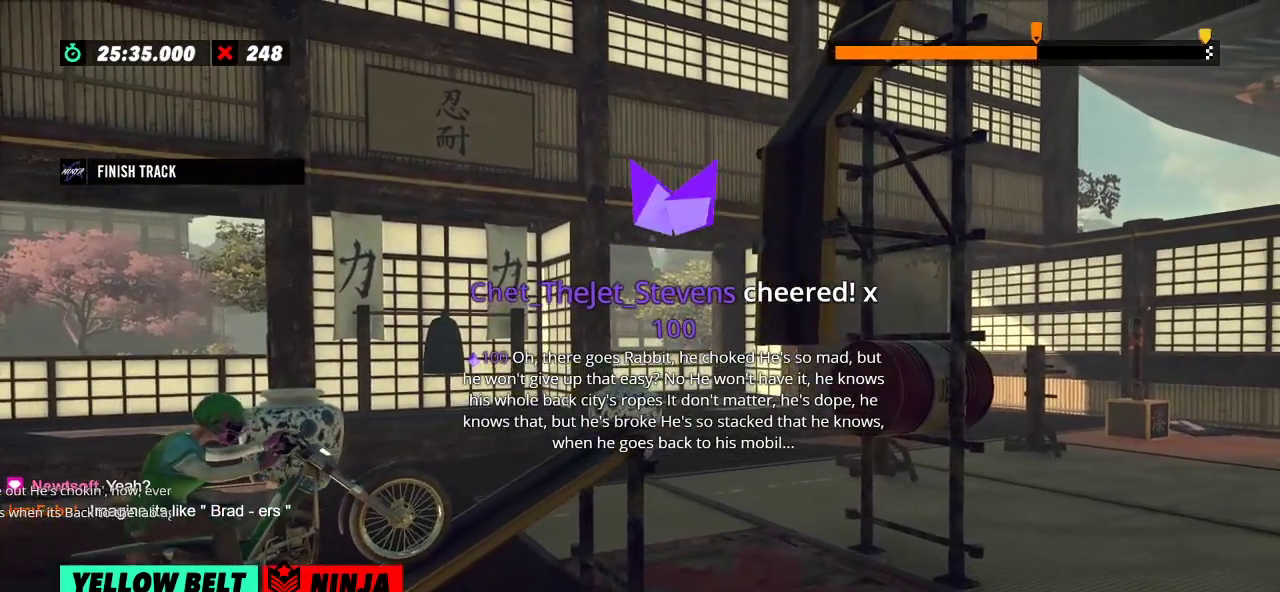
{"buttons": ["R2"], "left_stick": "center", "events": [[267, "R2", "down"]]}